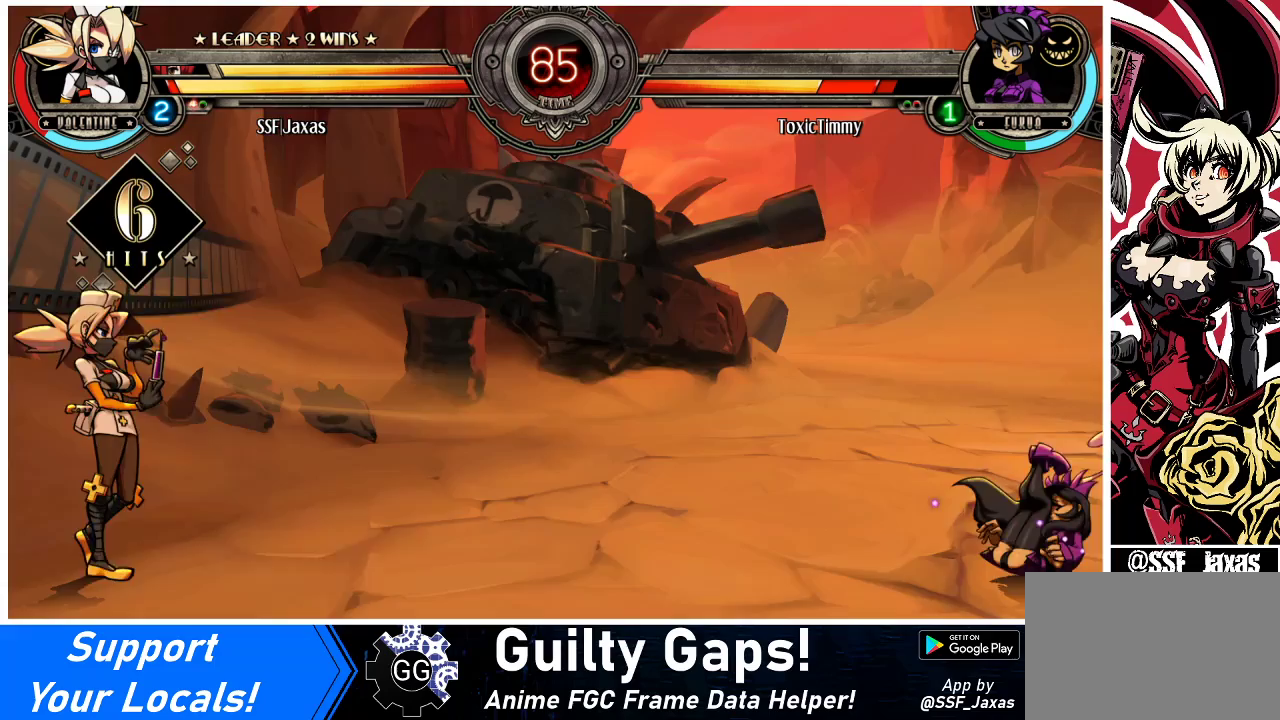
Gameplay with a controller (arcade stick); each line is a JSON object with the inputs held at the frame after it. "events" lists button and stick changes between this image and that frame as [ms after this image, input, new state], when the widget could be followed in between. Not read: L3 R3.
{"buttons": ["DPAD_RIGHT"], "events": [[367, "DPAD_RIGHT", "down"], [433, "DPAD_RIGHT", "up"], [467, "DPAD_RIGHT", "down"]]}
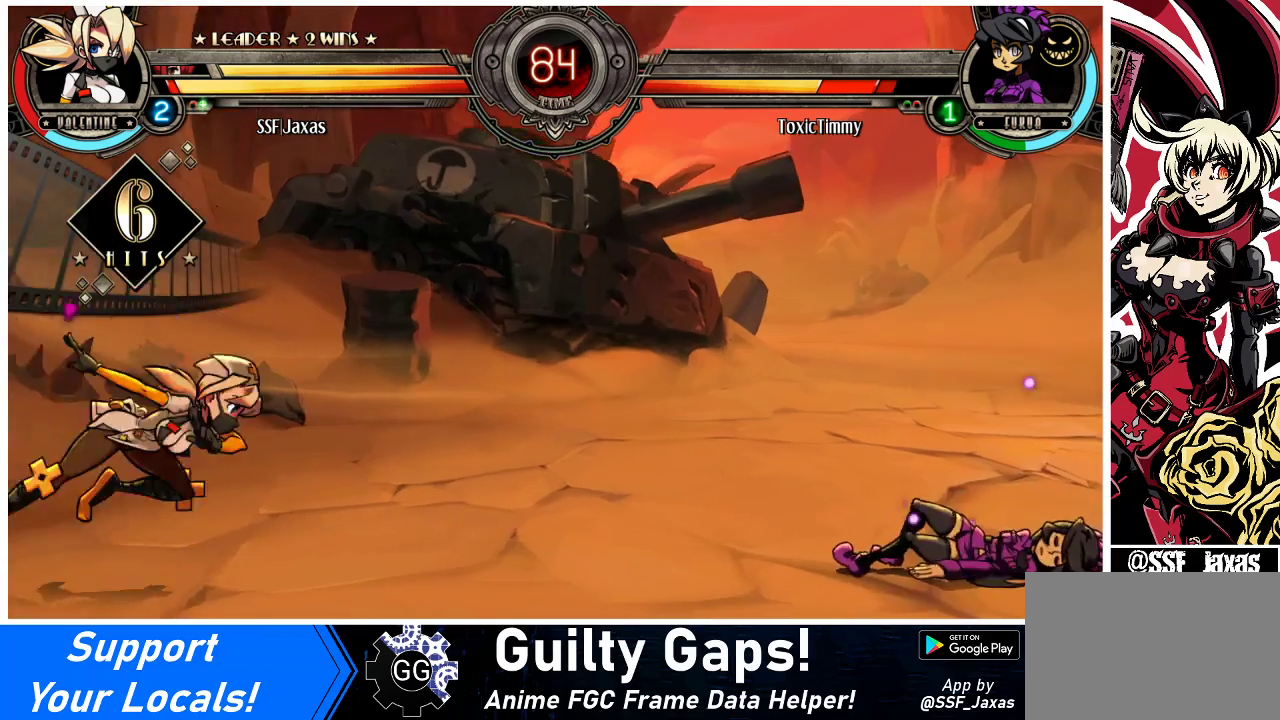
{"buttons": [], "events": [[300, "DPAD_UP", "down"], [367, "DPAD_RIGHT", "up"], [433, "DPAD_UP", "up"]]}
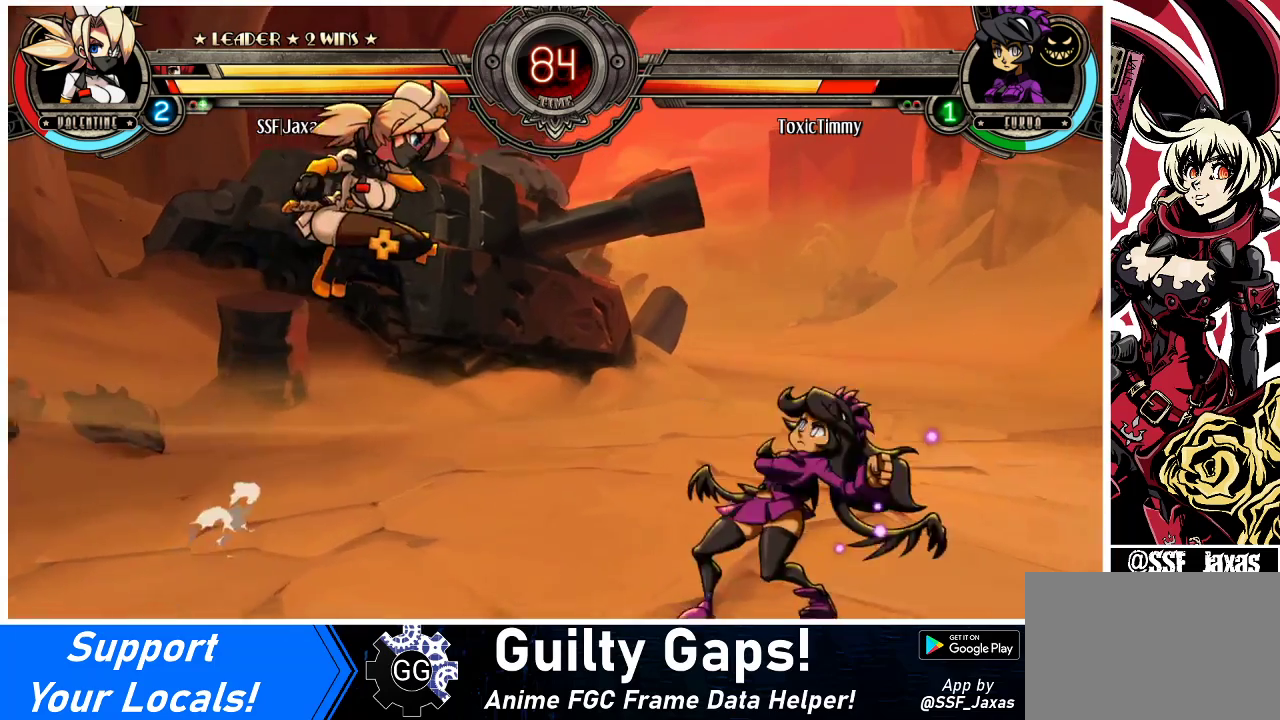
{"buttons": ["DPAD_DOWN", "DPAD_RIGHT"], "events": [[100, "DPAD_LEFT", "down"], [133, "DPAD_UP", "down"], [233, "DPAD_LEFT", "up"], [233, "DPAD_UP", "up"], [433, "DPAD_DOWN", "down"], [500, "DPAD_RIGHT", "down"]]}
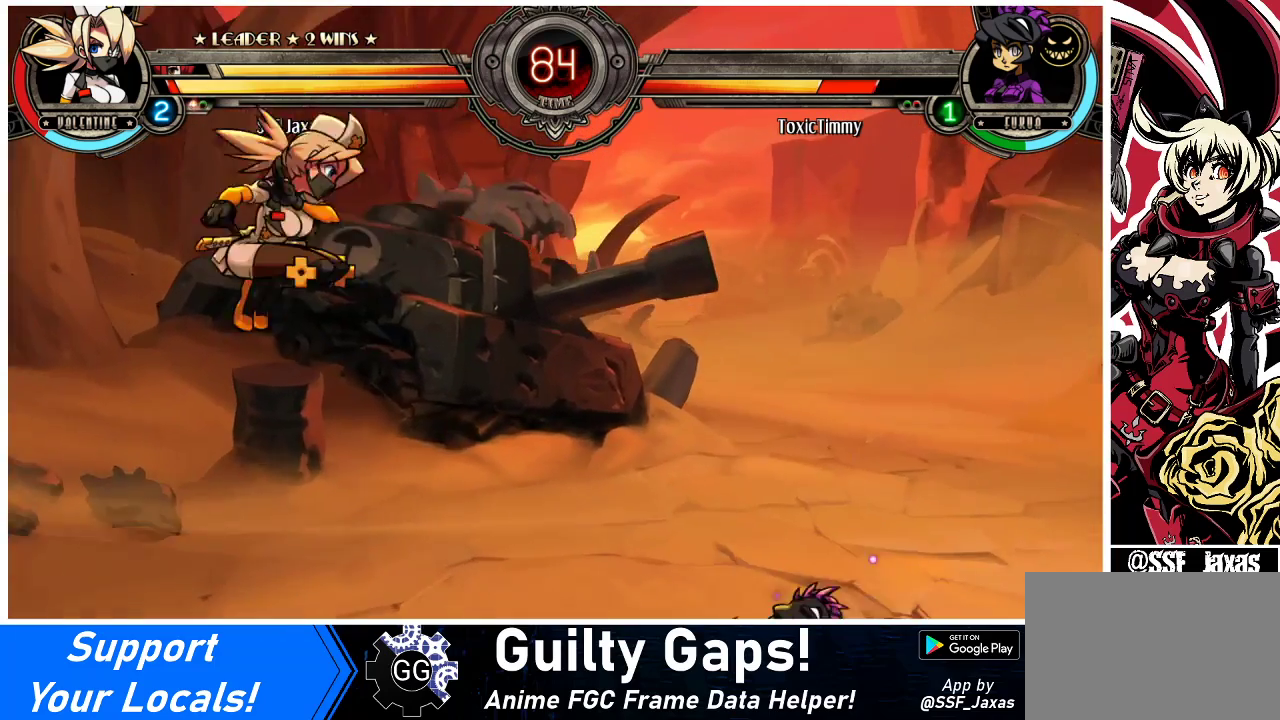
{"buttons": [], "events": [[33, "DPAD_DOWN", "up"], [67, "DPAD_RIGHT", "up"], [67, "R1", "down"], [100, "R1", "up"]]}
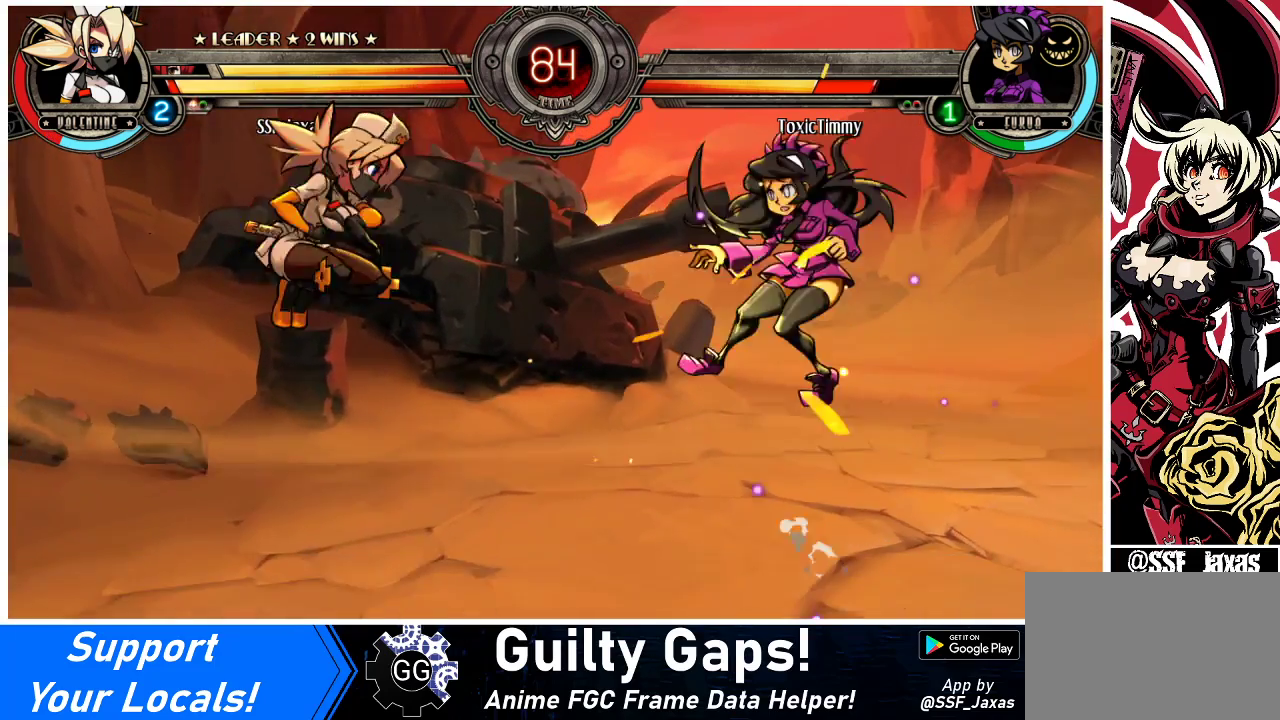
{"buttons": [], "events": [[133, "DPAD_LEFT", "down"], [367, "DPAD_UP", "down"], [500, "DPAD_LEFT", "up"], [500, "DPAD_UP", "up"]]}
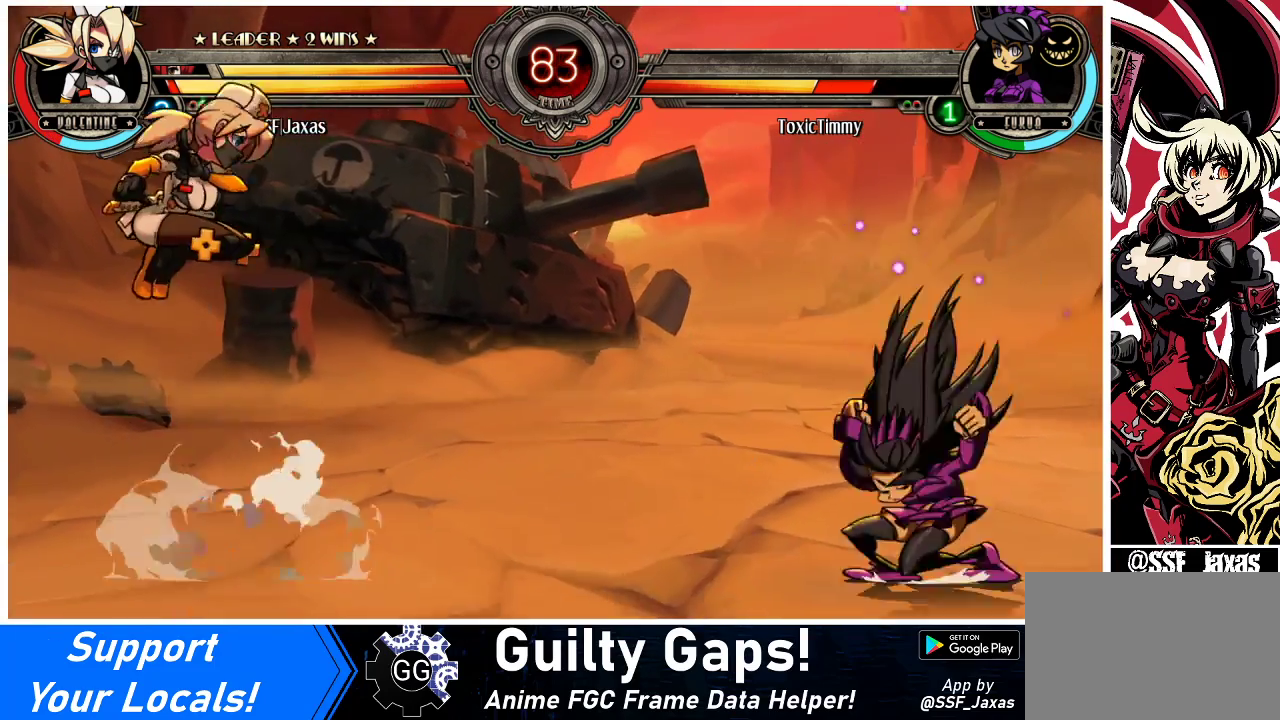
{"buttons": [], "events": [[433, "DPAD_RIGHT", "down"], [500, "DPAD_RIGHT", "up"]]}
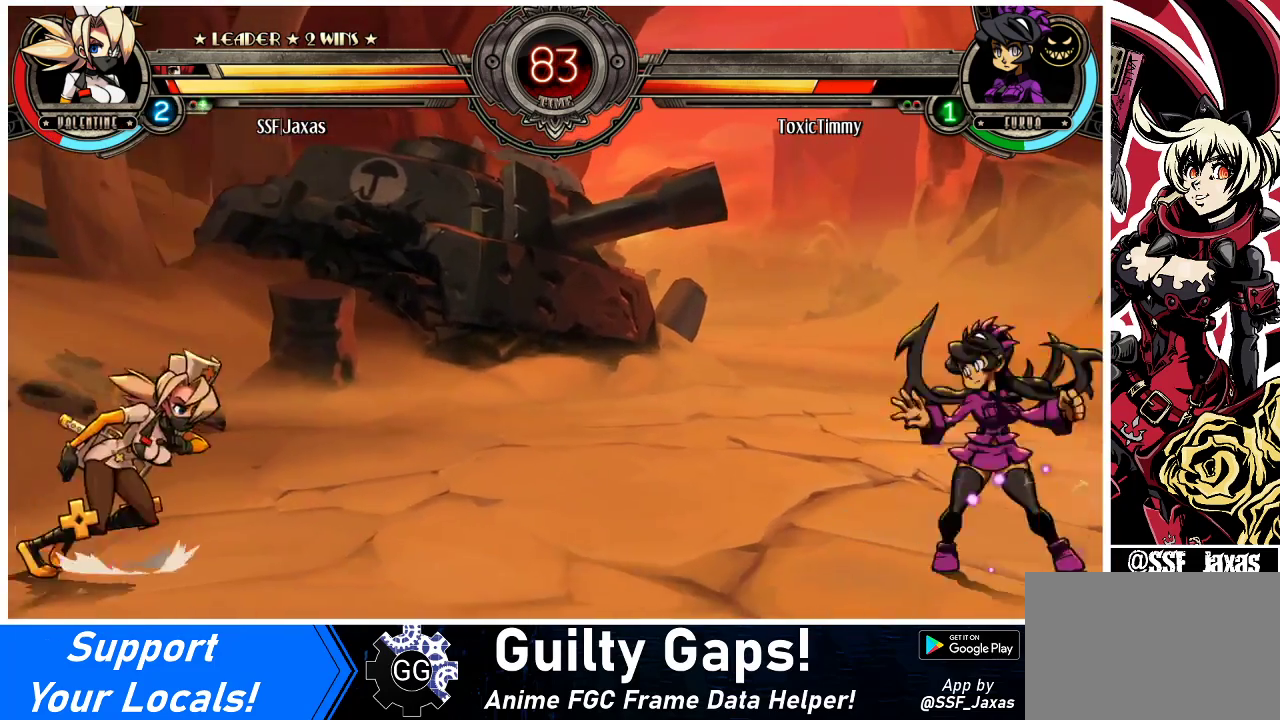
{"buttons": [], "events": [[33, "DPAD_RIGHT", "down"], [200, "DPAD_UP", "down"], [233, "DPAD_RIGHT", "up"], [267, "DPAD_LEFT", "down"], [333, "DPAD_LEFT", "up"], [333, "DPAD_UP", "up"]]}
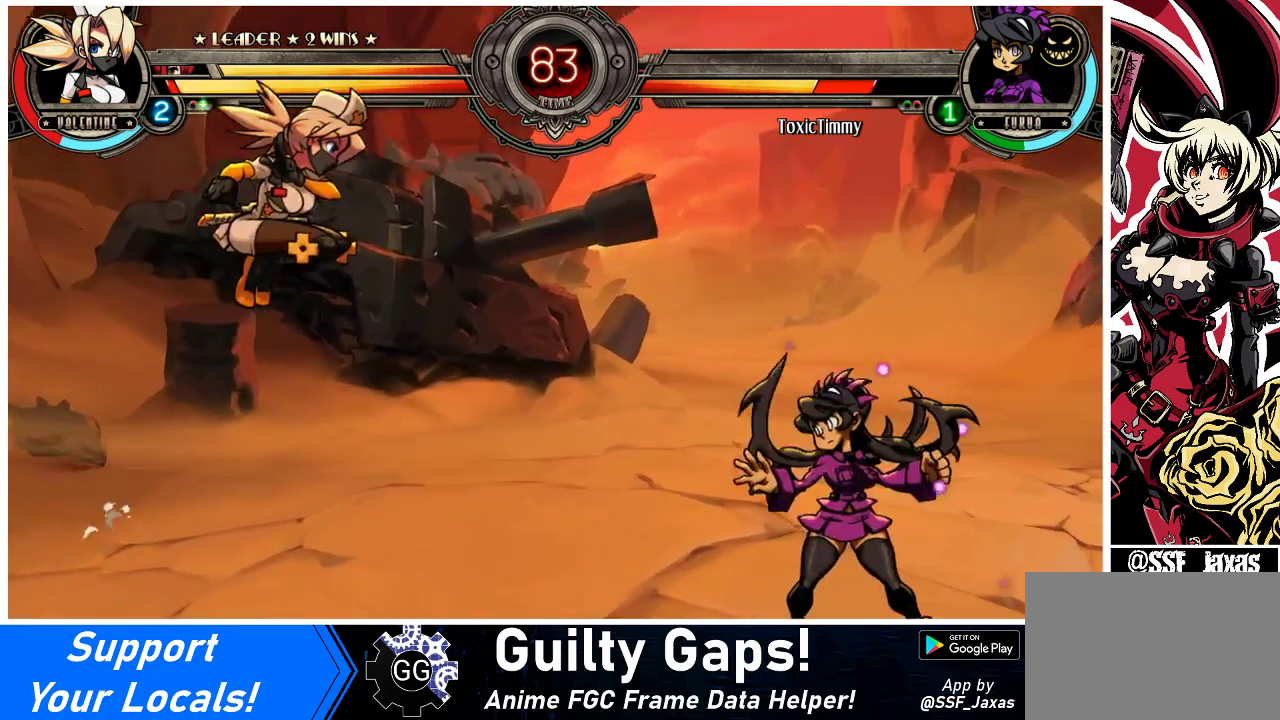
{"buttons": ["R1"], "events": [[167, "DPAD_LEFT", "down"], [200, "DPAD_UP", "down"], [300, "DPAD_LEFT", "up"], [300, "DPAD_UP", "up"], [367, "DPAD_DOWN", "down"], [433, "DPAD_DOWN", "up"], [433, "DPAD_RIGHT", "down"], [467, "DPAD_RIGHT", "up"], [467, "R1", "down"]]}
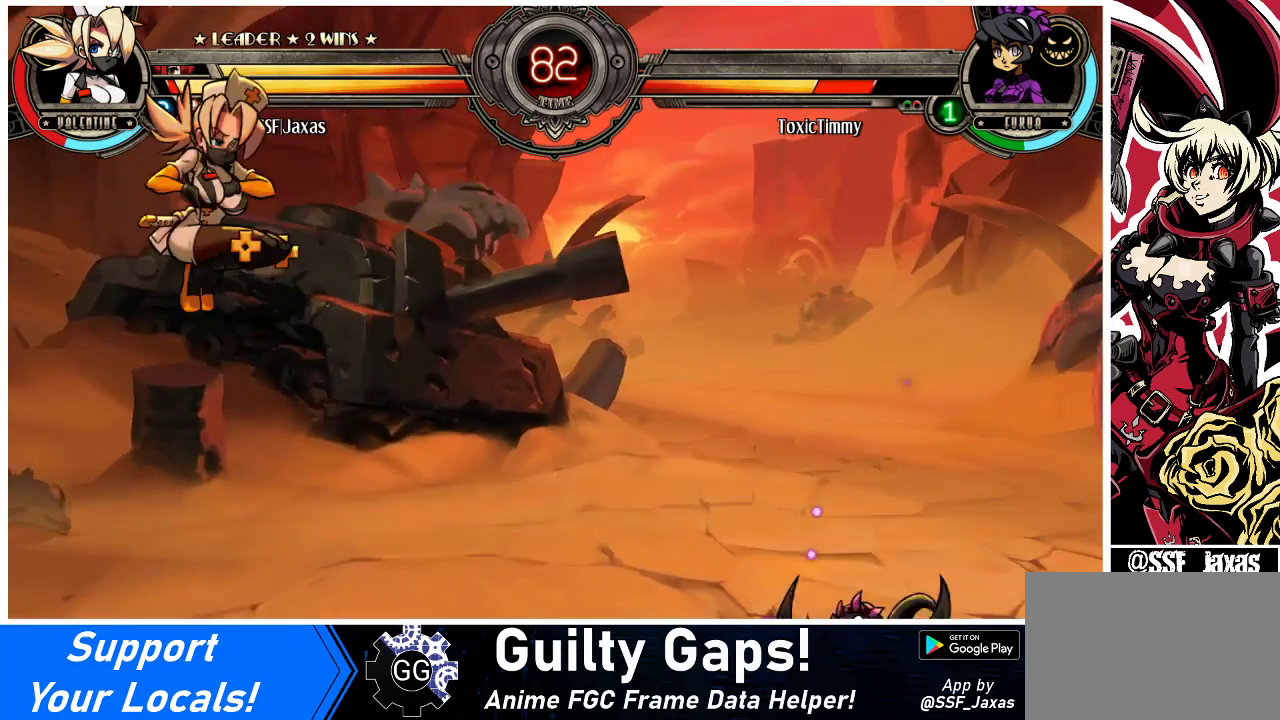
{"buttons": ["DPAD_LEFT"], "events": [[33, "R1", "up"], [367, "DPAD_LEFT", "down"]]}
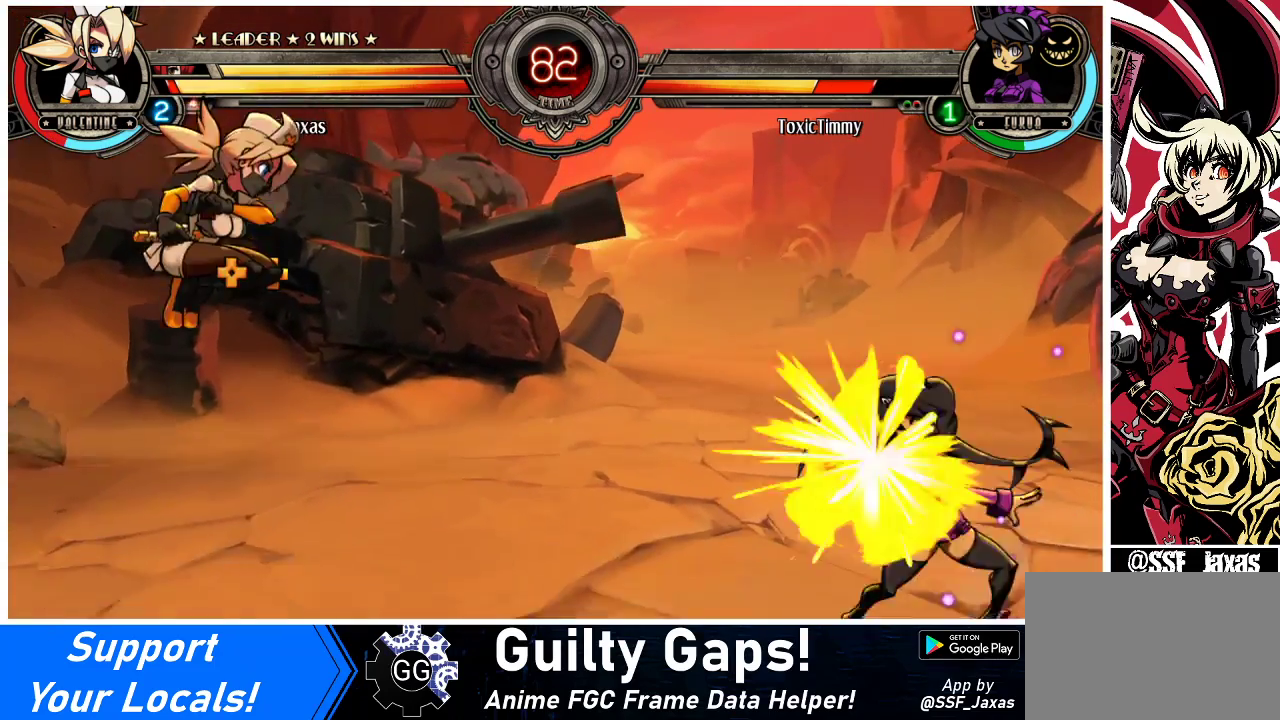
{"buttons": [], "events": [[300, "DPAD_LEFT", "up"], [300, "DPAD_RIGHT", "down"], [467, "DPAD_RIGHT", "up"]]}
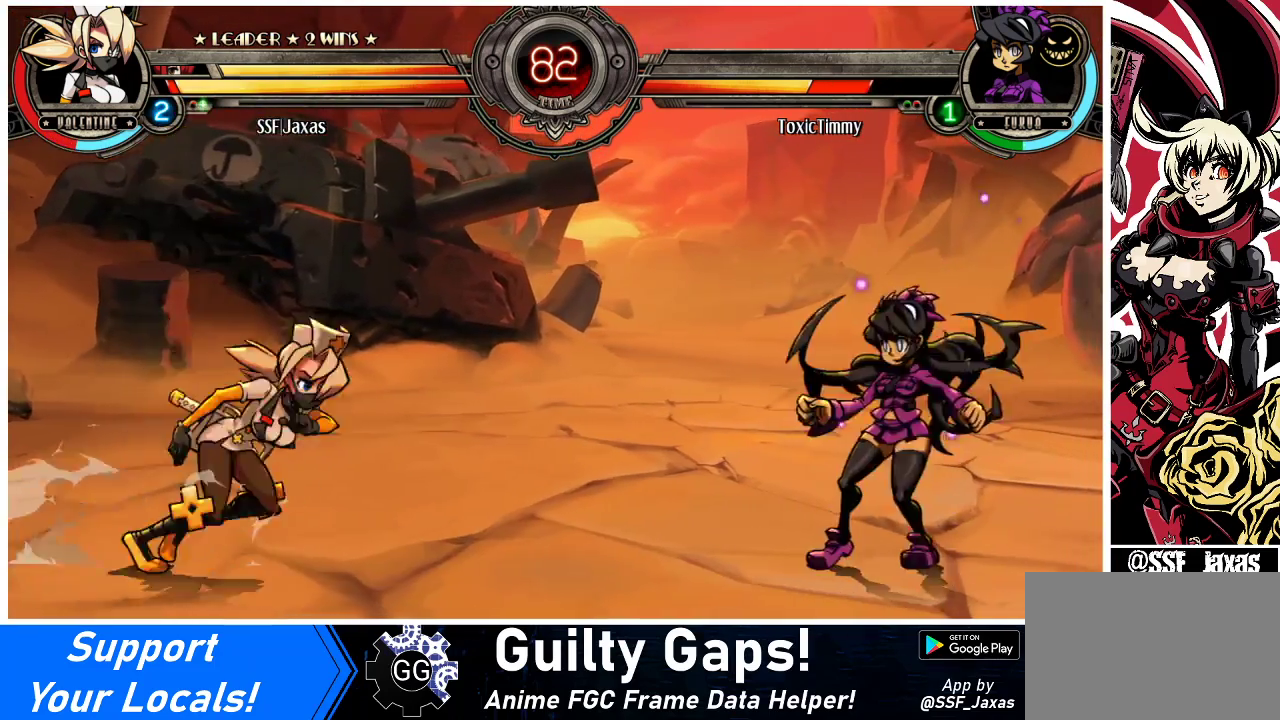
{"buttons": ["DPAD_LEFT"], "events": [[33, "DPAD_RIGHT", "down"], [67, "DPAD_LEFT", "down"], [67, "DPAD_RIGHT", "up"]]}
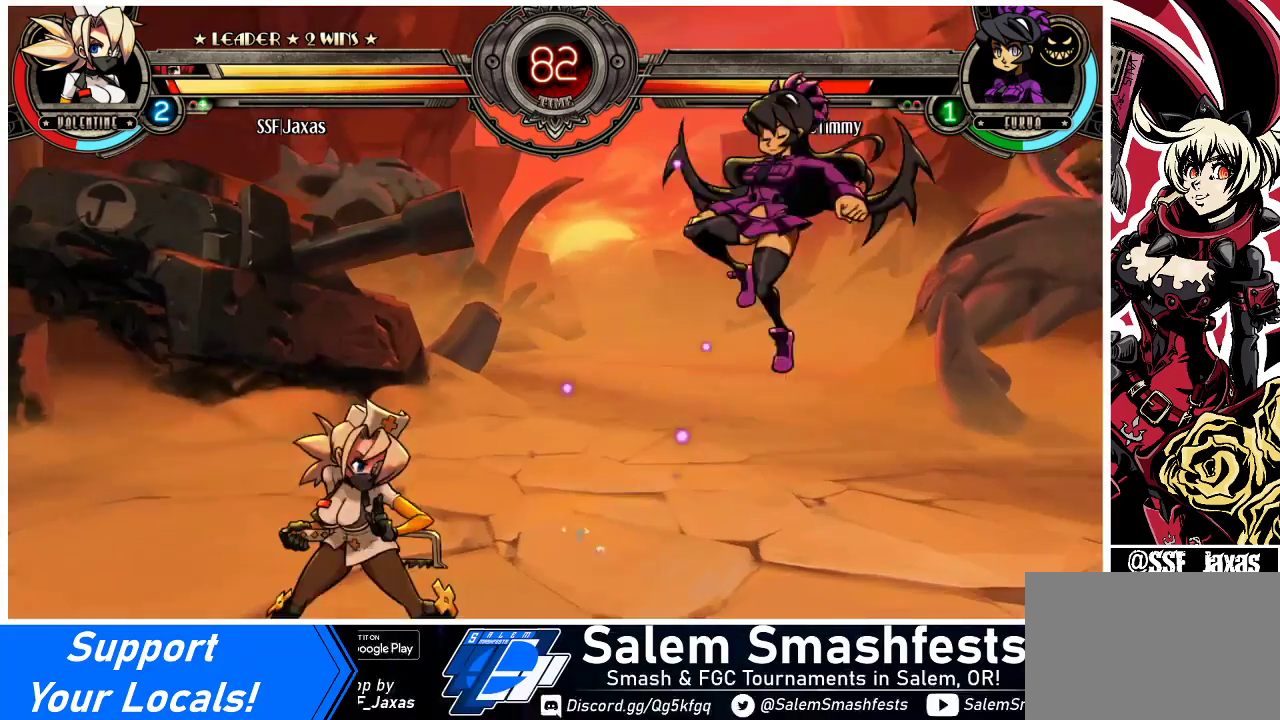
{"buttons": ["DPAD_UP", "DPAD_LEFT"], "events": [[400, "DPAD_UP", "down"]]}
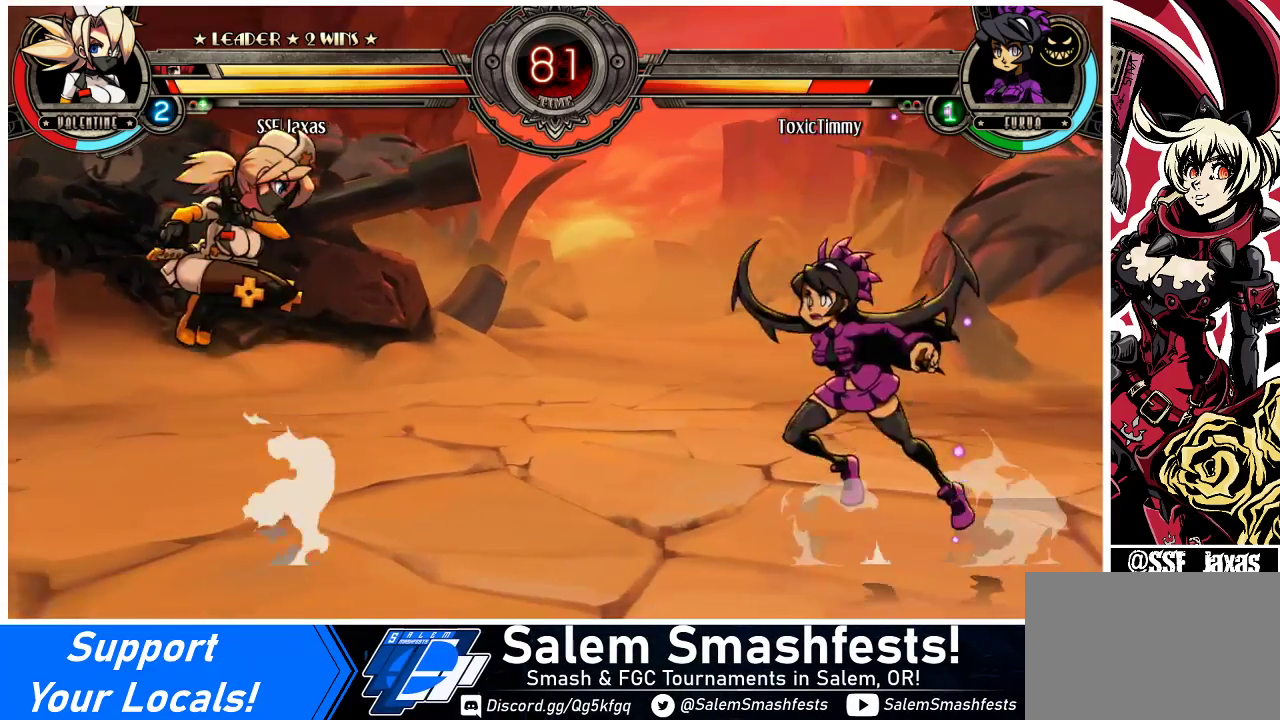
{"buttons": [], "events": [[33, "DPAD_UP", "up"], [100, "DPAD_LEFT", "up"], [233, "DPAD_DOWN", "down"], [300, "DPAD_DOWN", "up"], [300, "DPAD_RIGHT", "down"], [333, "R1", "down"], [367, "DPAD_RIGHT", "up"], [367, "R1", "up"]]}
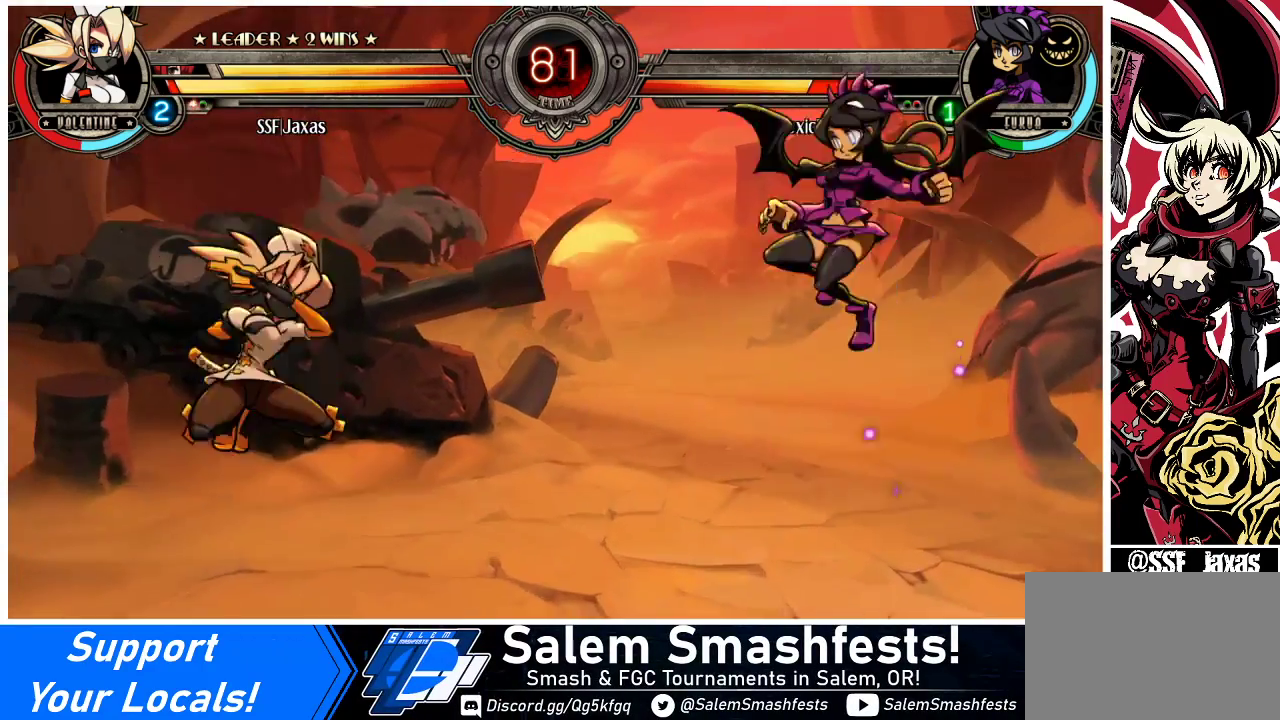
{"buttons": ["DPAD_RIGHT"], "events": [[467, "DPAD_RIGHT", "down"]]}
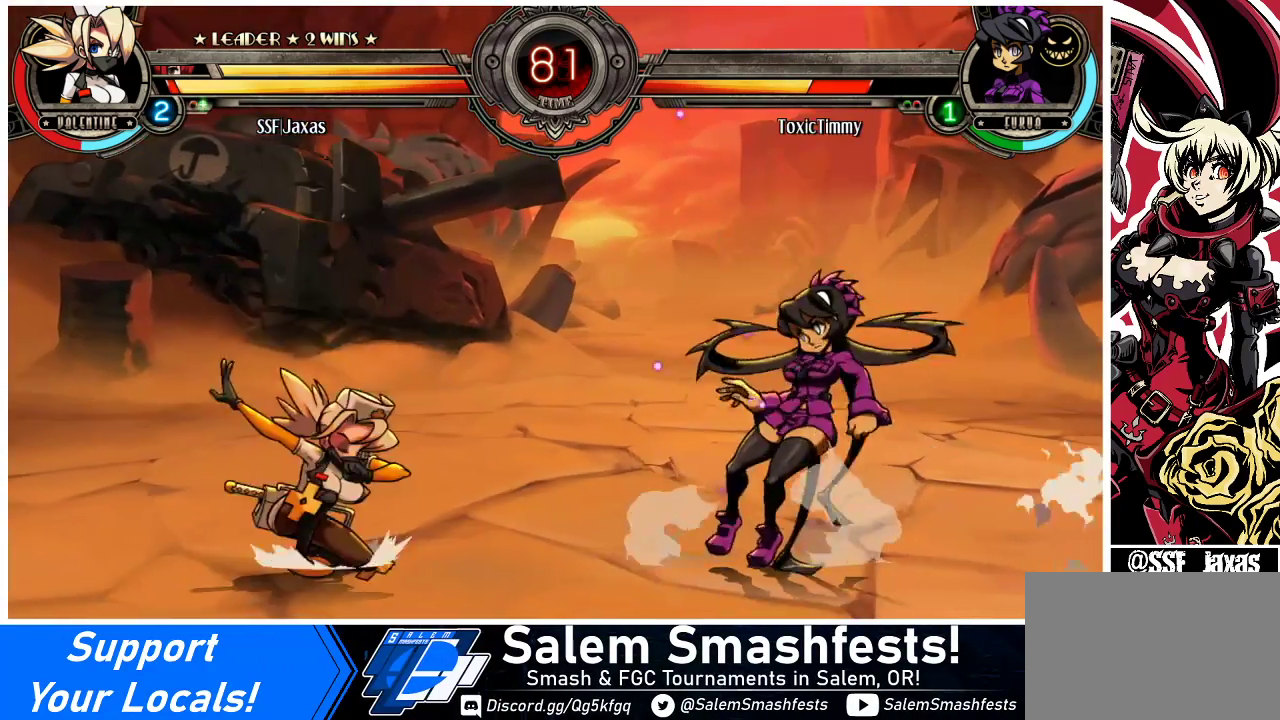
{"buttons": ["TRIANGLE", "DPAD_LEFT"], "events": [[33, "DPAD_RIGHT", "up"], [100, "DPAD_RIGHT", "down"], [167, "DPAD_UP", "down"], [233, "DPAD_LEFT", "down"], [233, "DPAD_RIGHT", "up"], [300, "DPAD_UP", "up"], [500, "TRIANGLE", "down"]]}
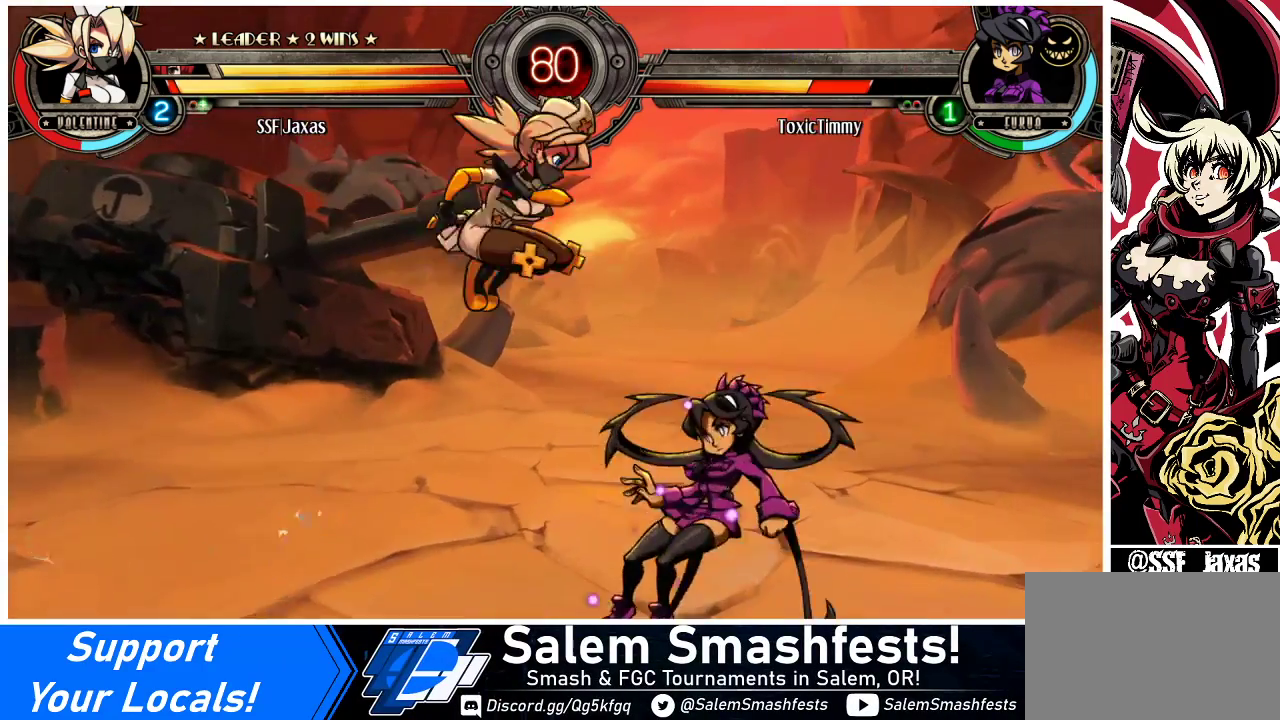
{"buttons": ["DPAD_DOWN"], "events": [[133, "TRIANGLE", "up"], [267, "DPAD_LEFT", "up"], [300, "DPAD_DOWN", "down"]]}
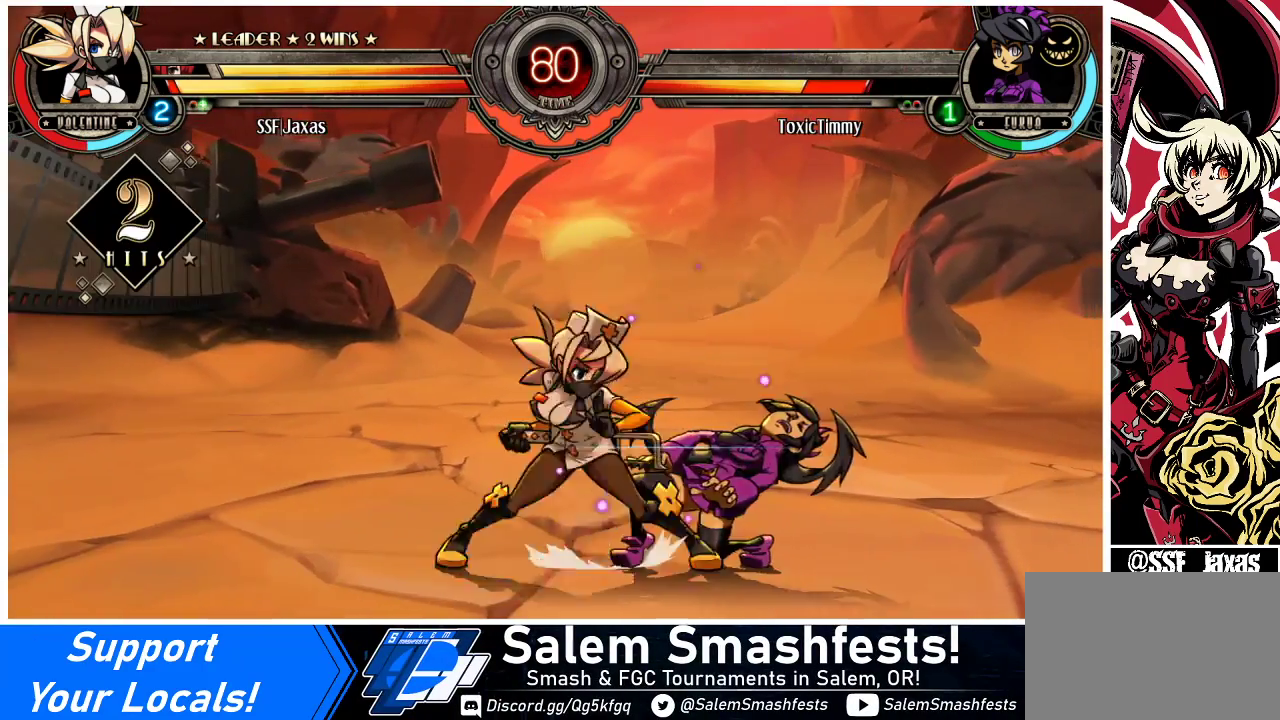
{"buttons": [], "events": [[133, "CROSS", "down"], [267, "CIRCLE", "down"], [267, "CROSS", "up"], [367, "DPAD_DOWN", "up"], [433, "CIRCLE", "up"]]}
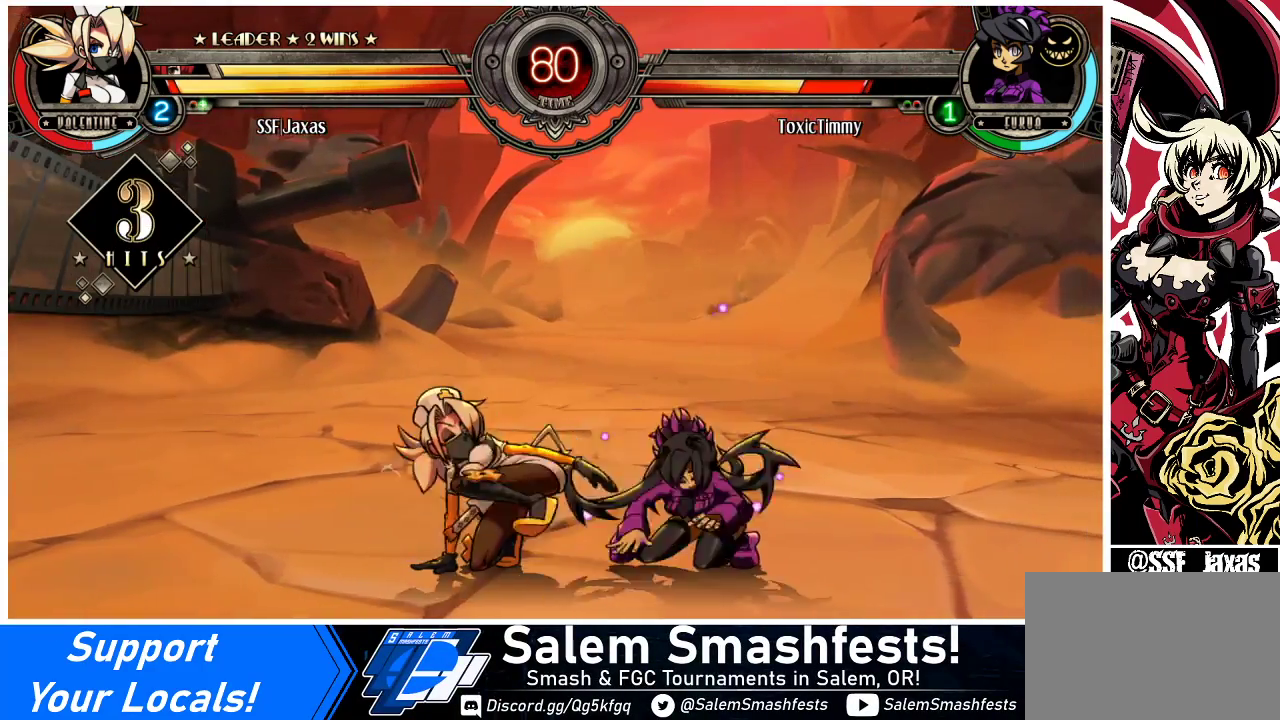
{"buttons": ["DPAD_DOWN", "DPAD_RIGHT"], "events": [[33, "DPAD_RIGHT", "down"], [67, "DPAD_DOWN", "down"], [300, "R1", "down"], [467, "R1", "up"]]}
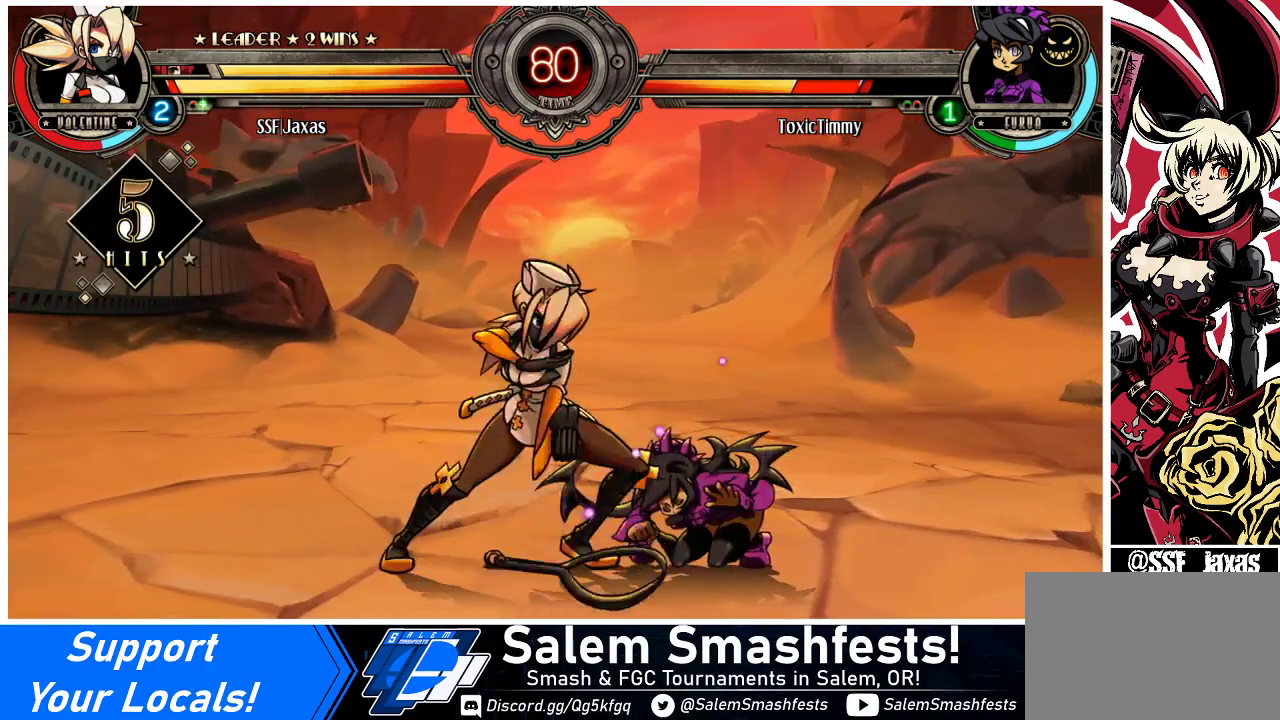
{"buttons": [], "events": [[33, "DPAD_DOWN", "up"], [133, "DPAD_UP", "down"], [300, "DPAD_RIGHT", "up"], [300, "DPAD_UP", "up"], [333, "R1", "down"], [500, "R1", "up"]]}
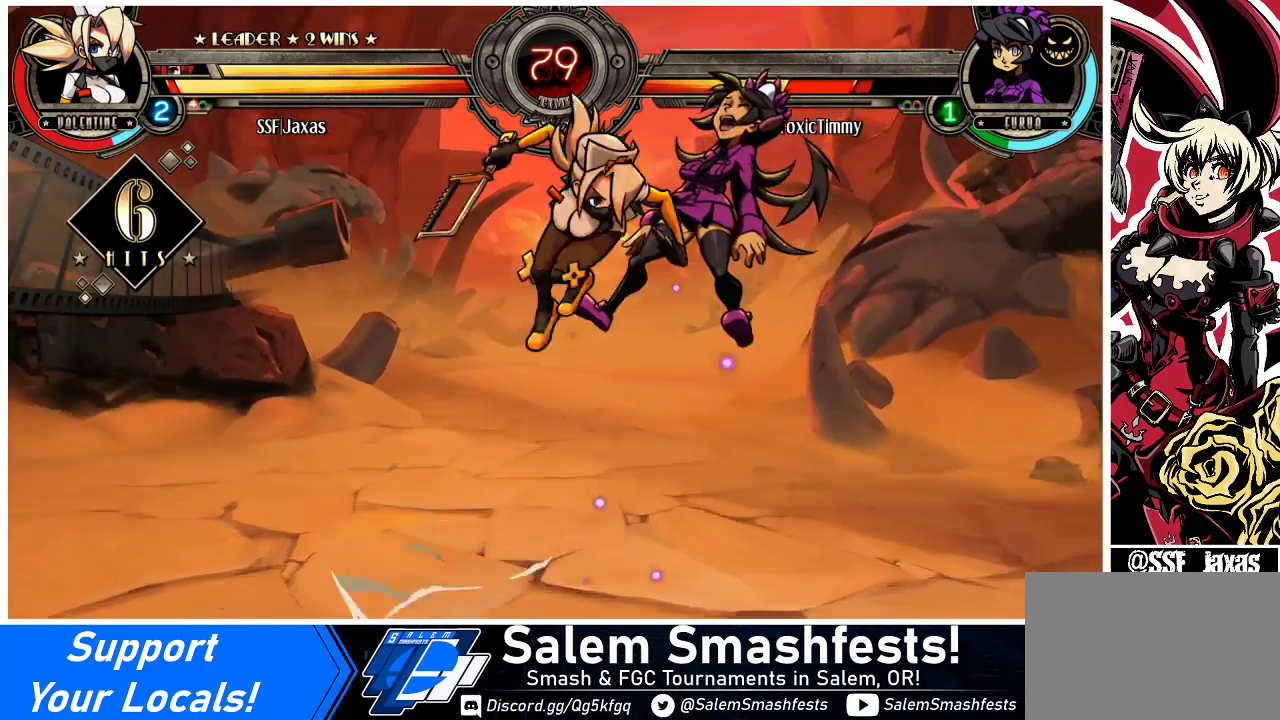
{"buttons": [], "events": [[167, "R2", "down"], [300, "R2", "up"]]}
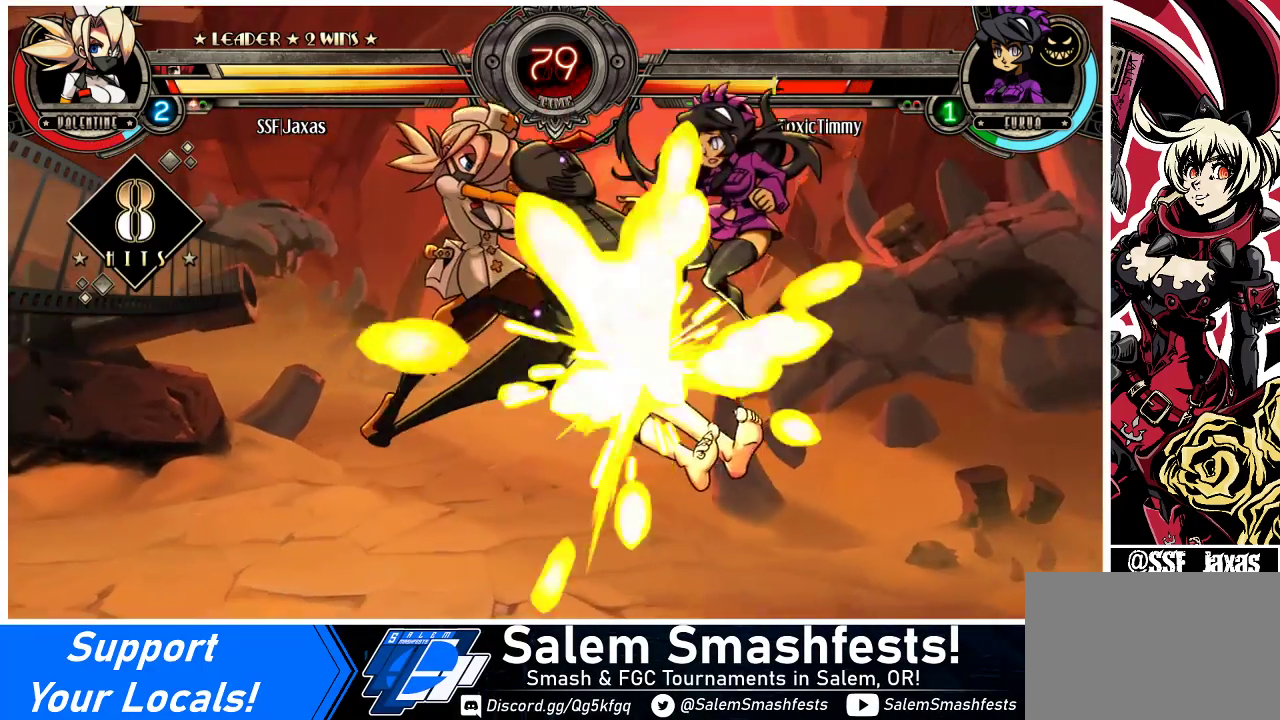
{"buttons": [], "events": [[133, "DPAD_DOWN", "down"], [200, "DPAD_RIGHT", "down"], [267, "DPAD_DOWN", "up"], [333, "R2", "down"], [367, "DPAD_RIGHT", "up"], [467, "R2", "up"]]}
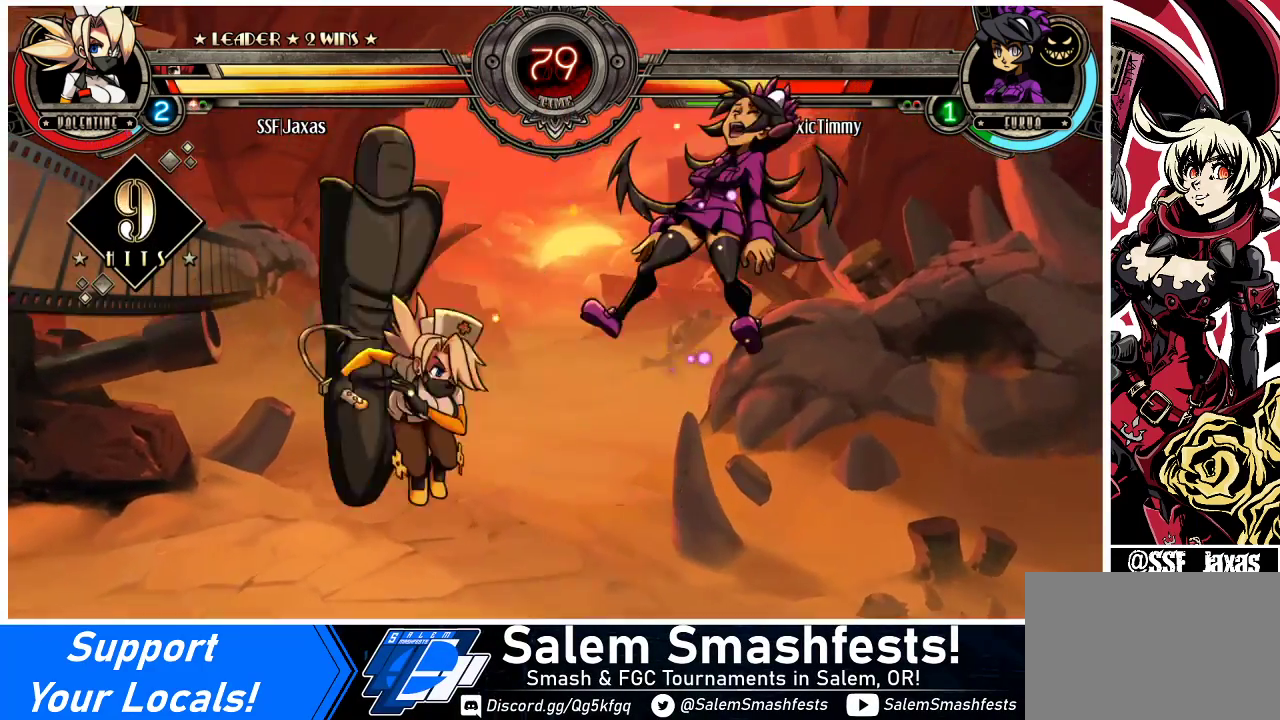
{"buttons": [], "events": []}
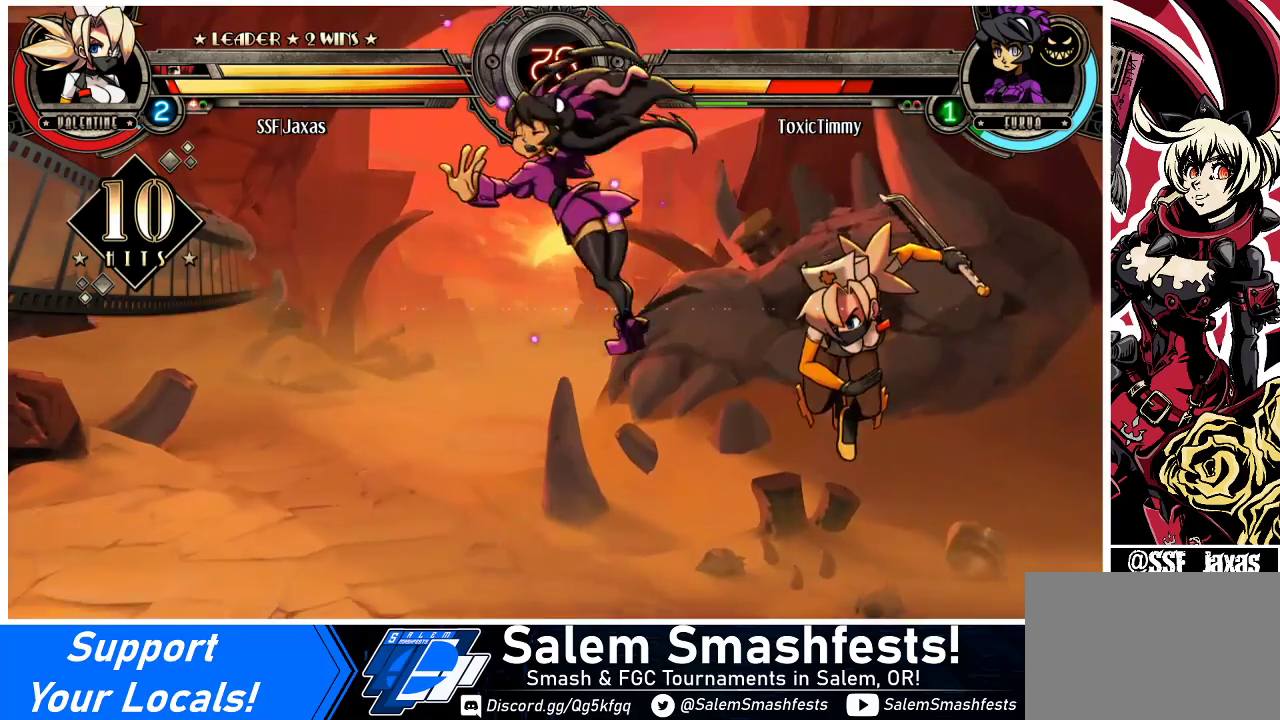
{"buttons": ["CIRCLE", "DPAD_LEFT"], "events": [[300, "DPAD_DOWN", "down"], [400, "DPAD_LEFT", "down"], [433, "DPAD_DOWN", "up"], [467, "CIRCLE", "down"]]}
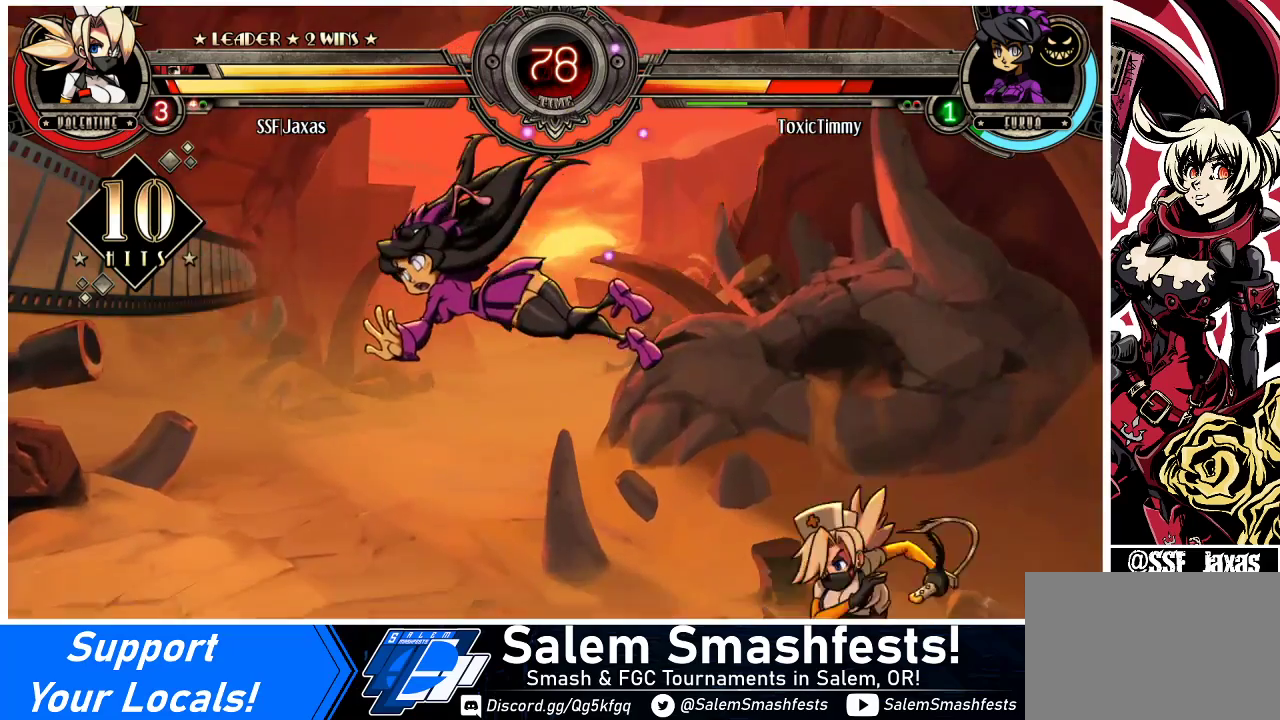
{"buttons": ["DPAD_RIGHT"], "events": [[100, "DPAD_LEFT", "up"], [167, "CIRCLE", "up"], [500, "DPAD_RIGHT", "down"]]}